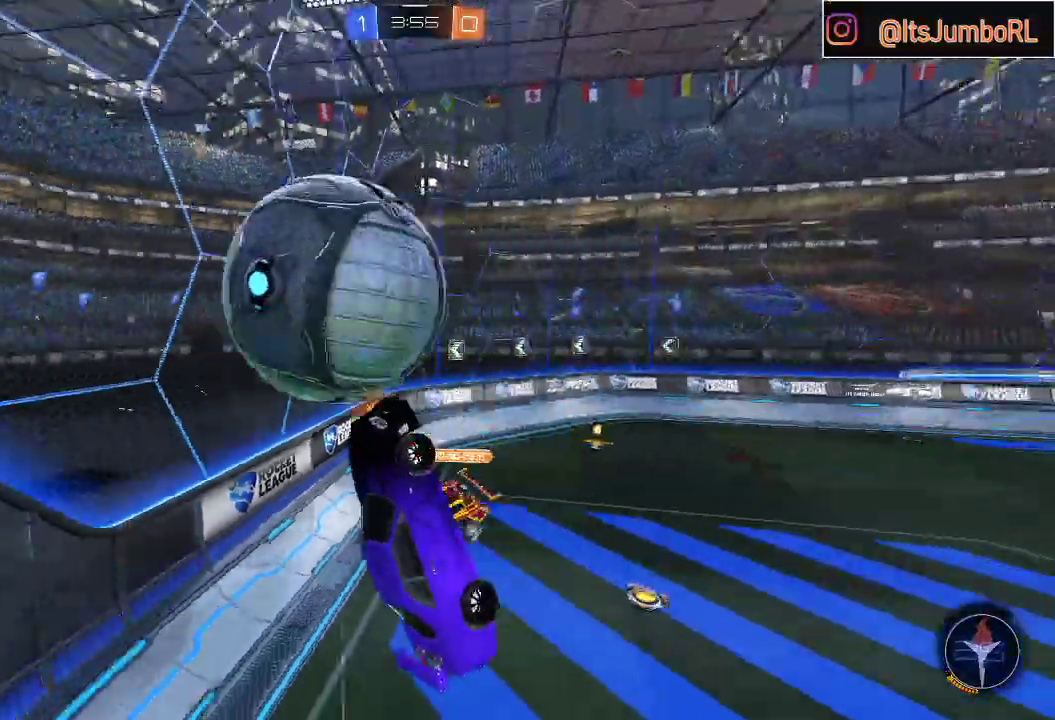
Gameplay with a controller (Xbox layout); each line is a JSON object with the inputs held at the frame after it. "events" lists button and stick changes between this image and that frame as [ms after this image, input, new state], when the widget could be followed in between.
{"buttons": [], "left_stick": "down-right", "right_stick": "center", "events": [[17, "R1", "down"], [50, "left_stick", "up-right"], [200, "left_stick", "right"], [250, "R1", "up"], [367, "left_stick", "down-right"]]}
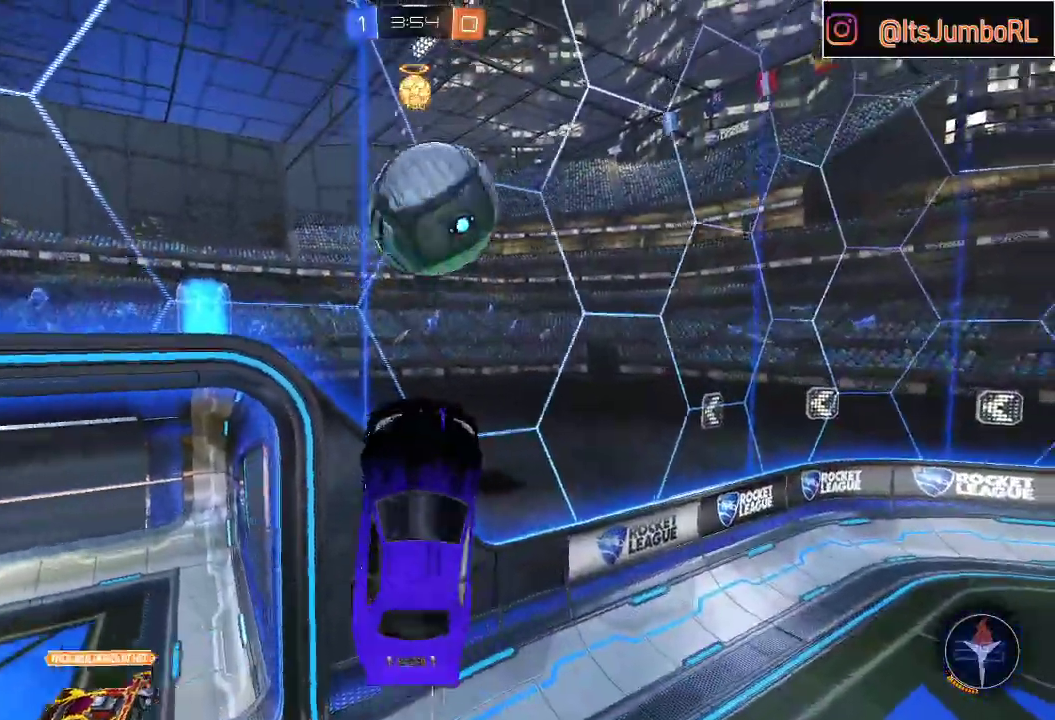
{"buttons": ["R1"], "left_stick": "left", "right_stick": "center", "events": [[100, "R1", "down"], [250, "left_stick", "down"], [433, "left_stick", "left"]]}
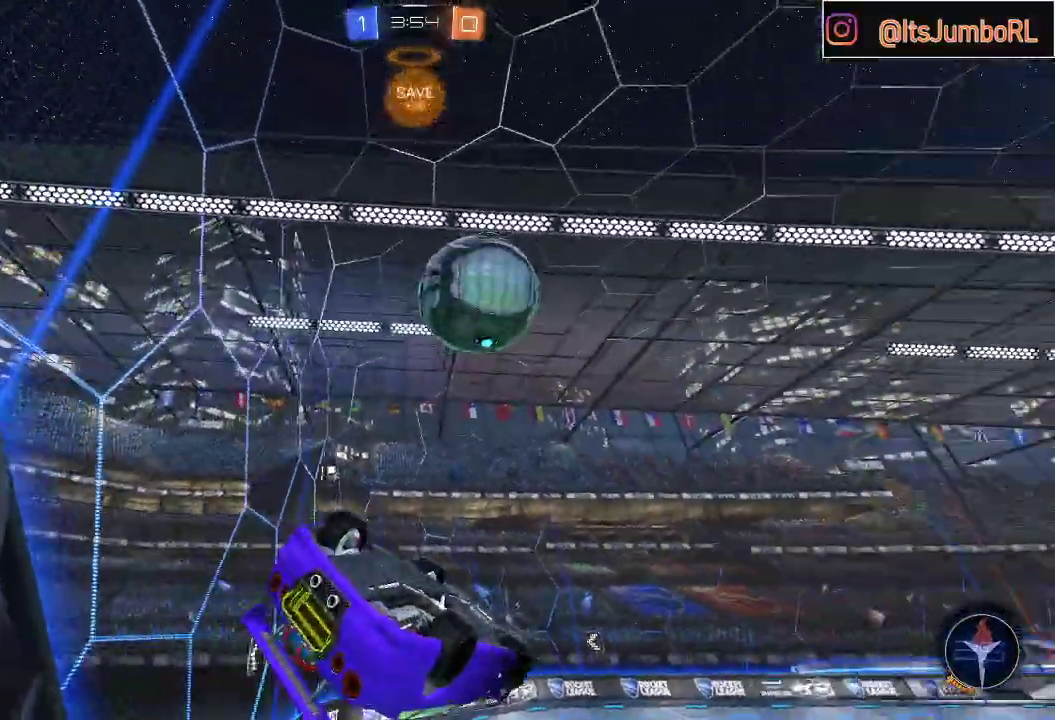
{"buttons": [], "left_stick": "center", "right_stick": "center", "events": [[50, "left_stick", "up"], [167, "left_stick", "up-right"], [350, "left_stick", "center"], [417, "R1", "up"]]}
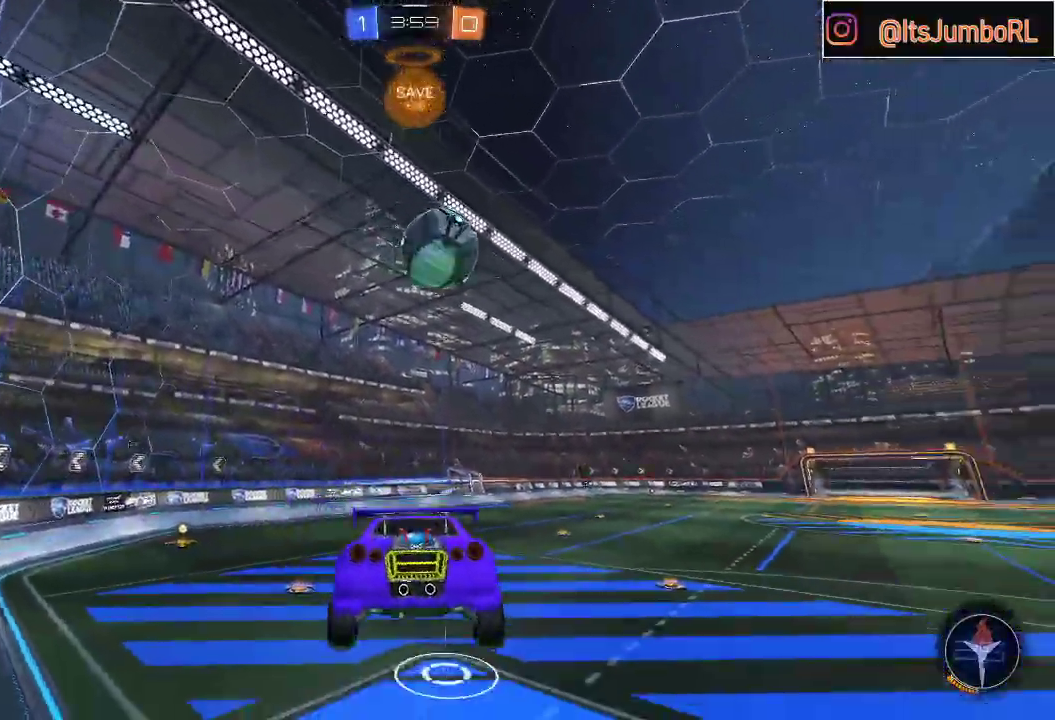
{"buttons": ["R2"], "left_stick": "center", "right_stick": "center", "events": [[33, "R2", "down"], [183, "left_stick", "left"], [217, "L1", "down"], [317, "L1", "up"], [333, "left_stick", "center"]]}
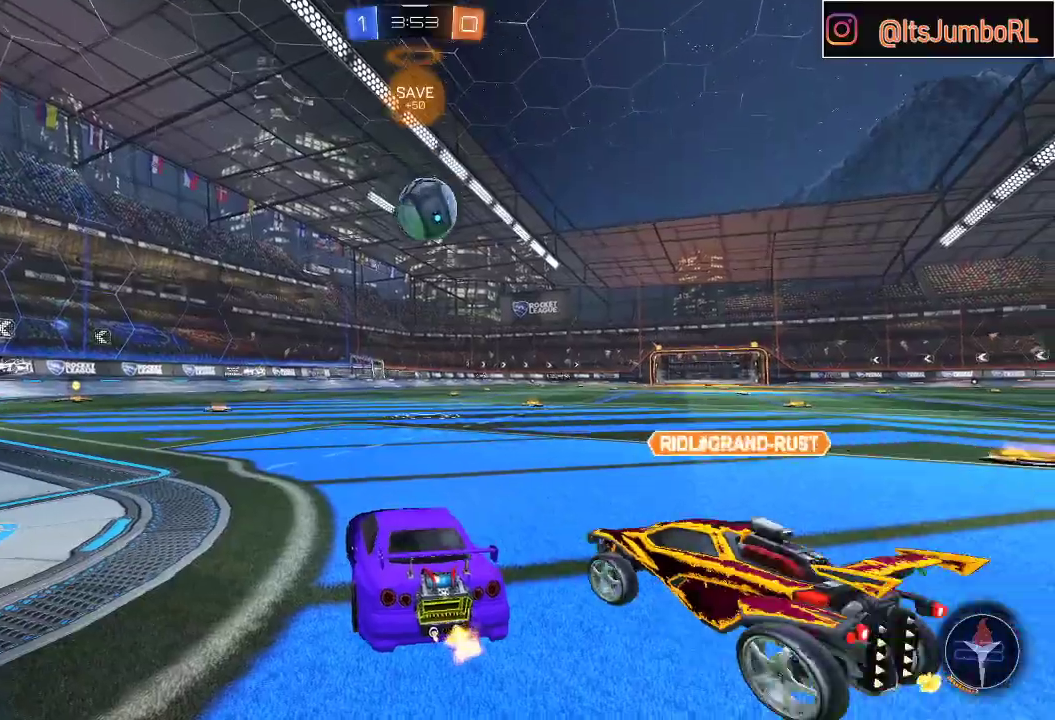
{"buttons": ["R2"], "left_stick": "right", "right_stick": "center", "events": [[367, "left_stick", "right"]]}
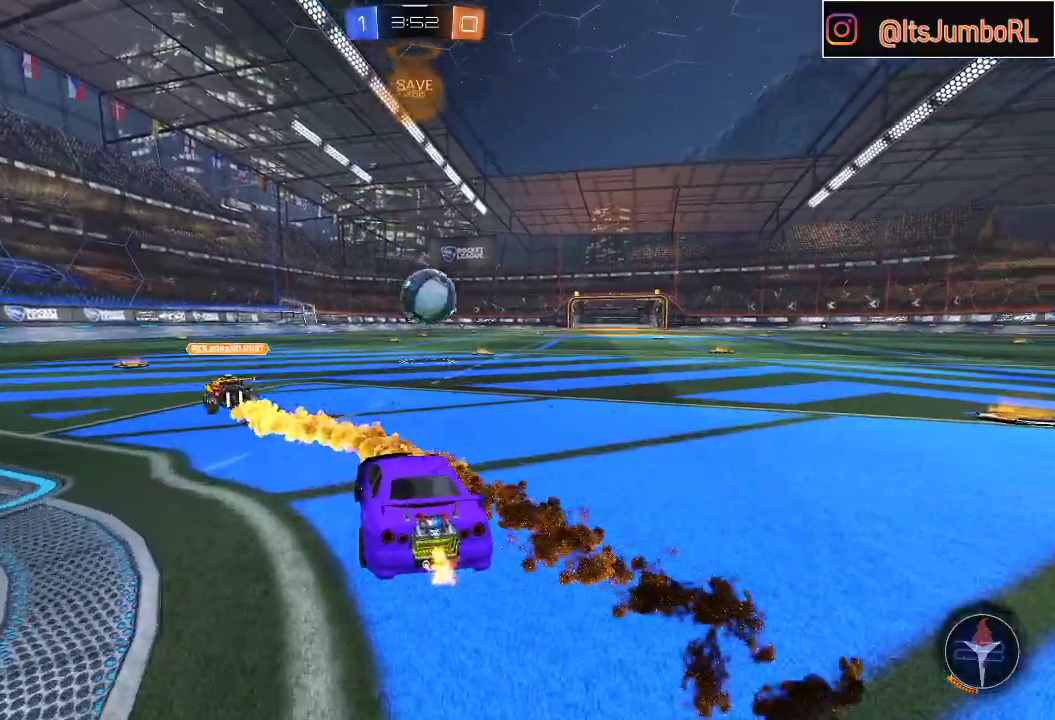
{"buttons": [], "left_stick": "center", "right_stick": "center", "events": [[83, "left_stick", "center"], [400, "R2", "up"]]}
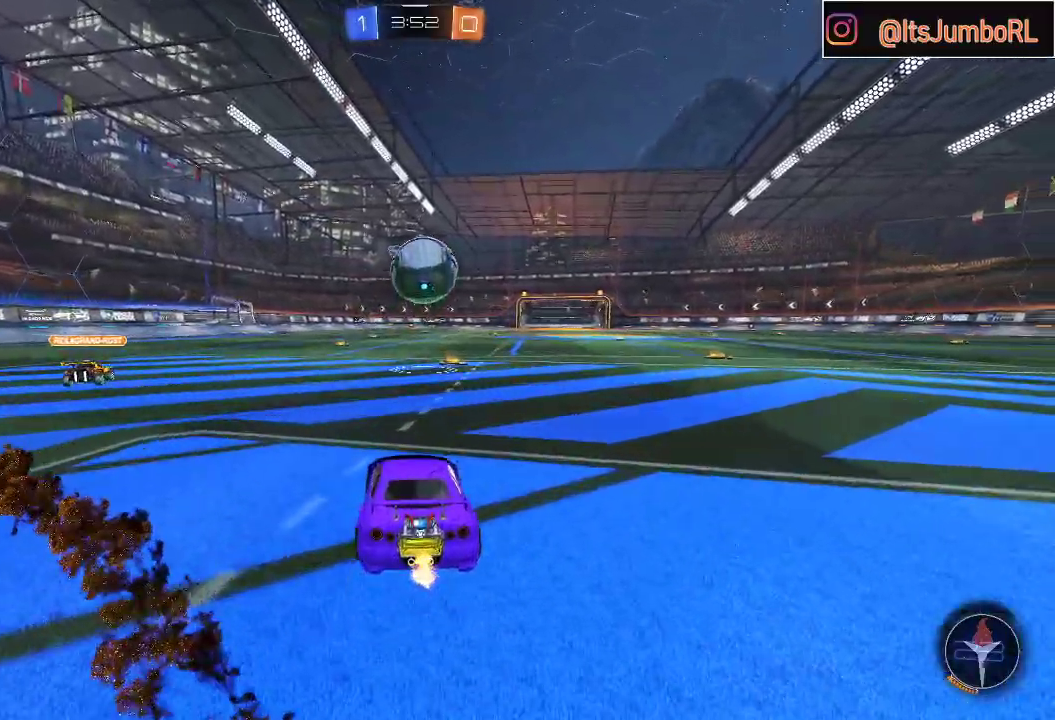
{"buttons": [], "left_stick": "center", "right_stick": "center", "events": [[67, "R2", "down"], [117, "left_stick", "right"], [233, "Y", "down"], [267, "left_stick", "center"], [317, "Y", "up"], [350, "R2", "up"]]}
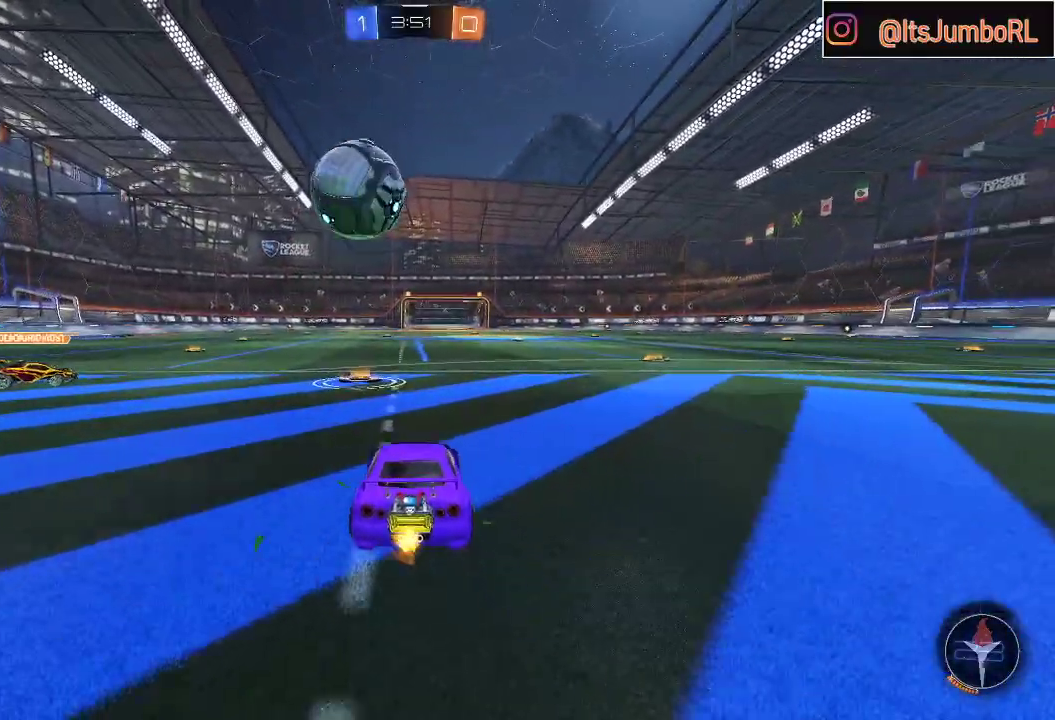
{"buttons": ["L2"], "left_stick": "down-right", "right_stick": "center", "events": [[117, "R2", "down"], [350, "R2", "up"], [350, "left_stick", "right"], [367, "L2", "down"], [467, "left_stick", "down-right"]]}
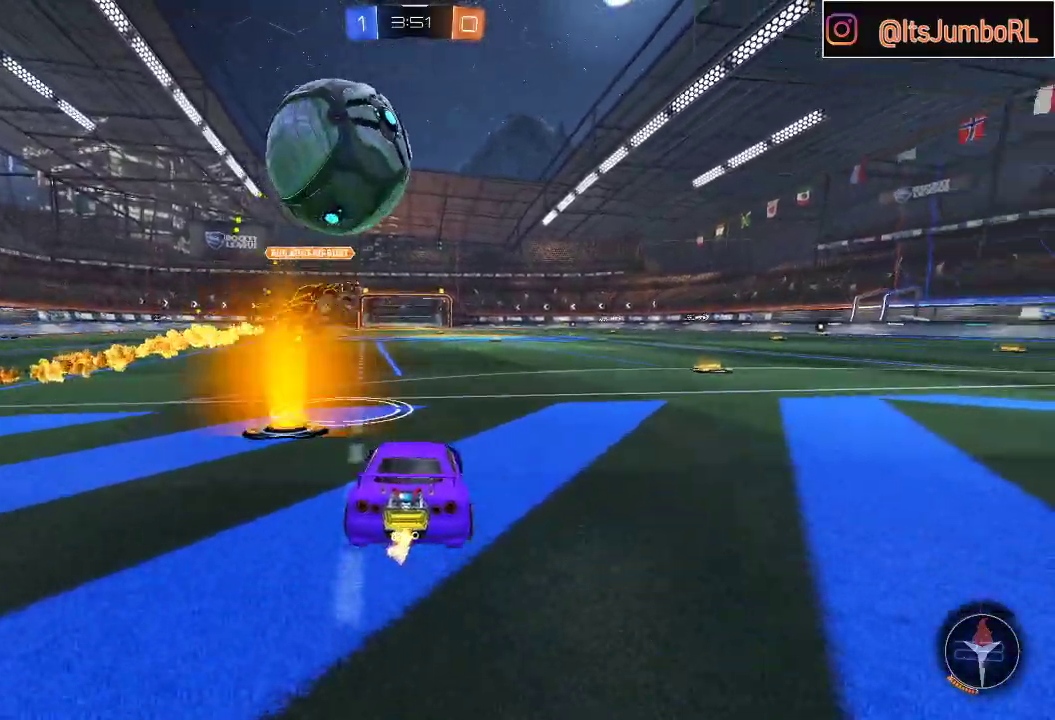
{"buttons": ["R2"], "left_stick": "up", "right_stick": "center", "events": [[317, "left_stick", "down-left"], [350, "L2", "up"], [400, "R2", "down"], [467, "left_stick", "up"]]}
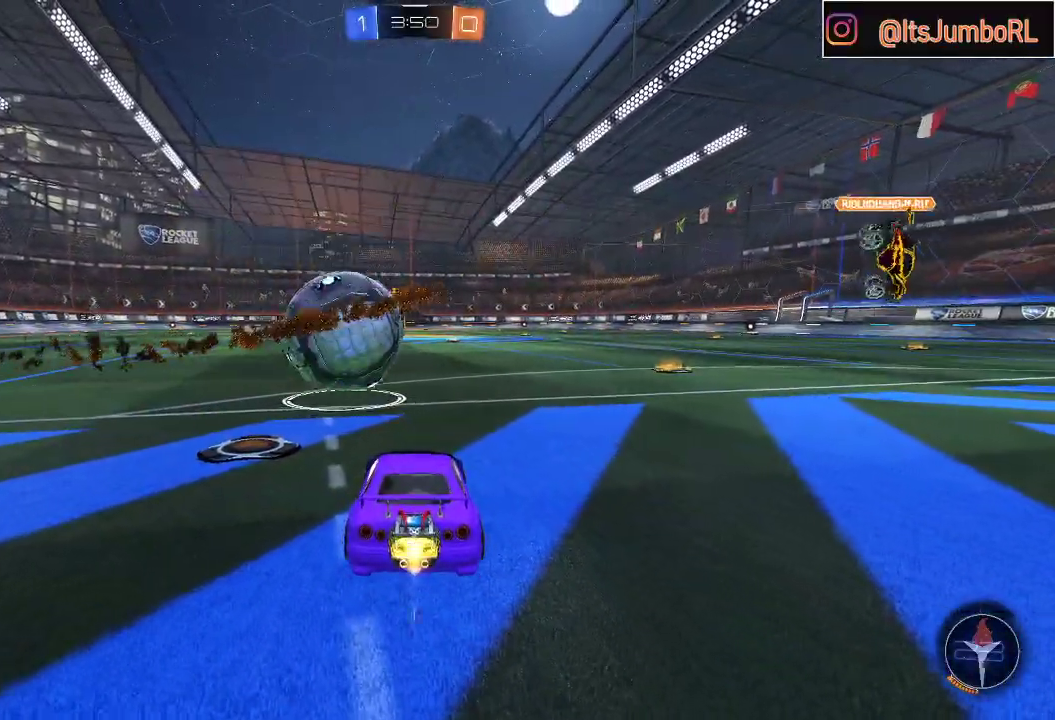
{"buttons": [], "left_stick": "center", "right_stick": "center", "events": [[17, "left_stick", "center"], [67, "B", "down"], [117, "left_stick", "left"], [200, "B", "up"], [200, "left_stick", "center"], [267, "R2", "up"]]}
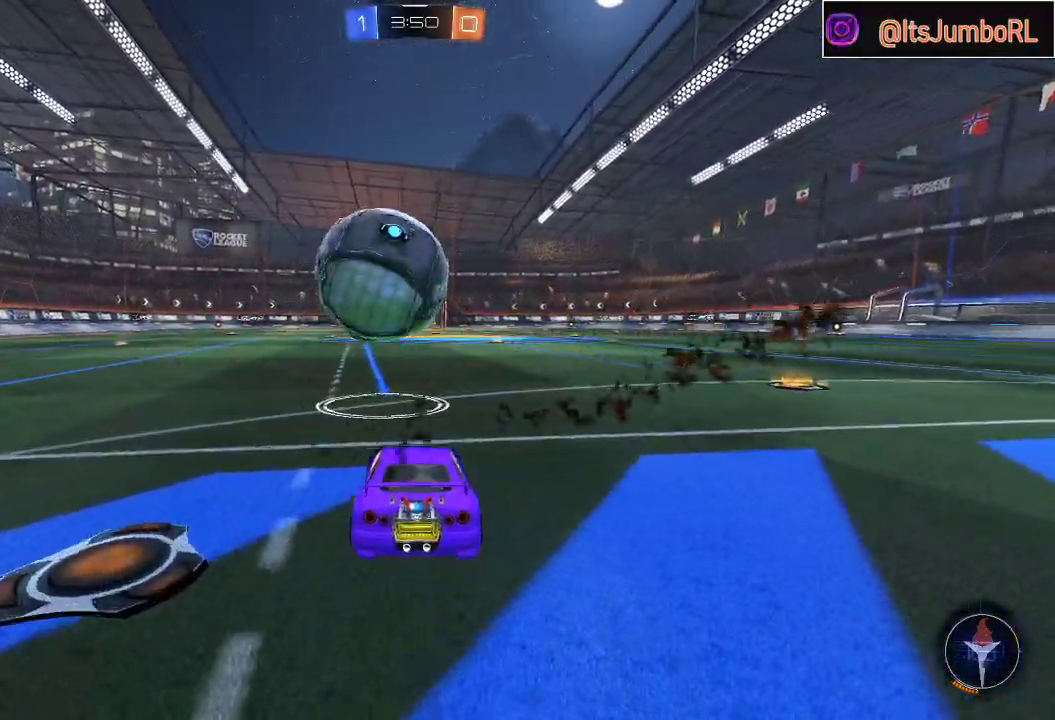
{"buttons": ["R2"], "left_stick": "center", "right_stick": "center", "events": [[67, "R2", "down"], [367, "left_stick", "right"], [467, "left_stick", "center"]]}
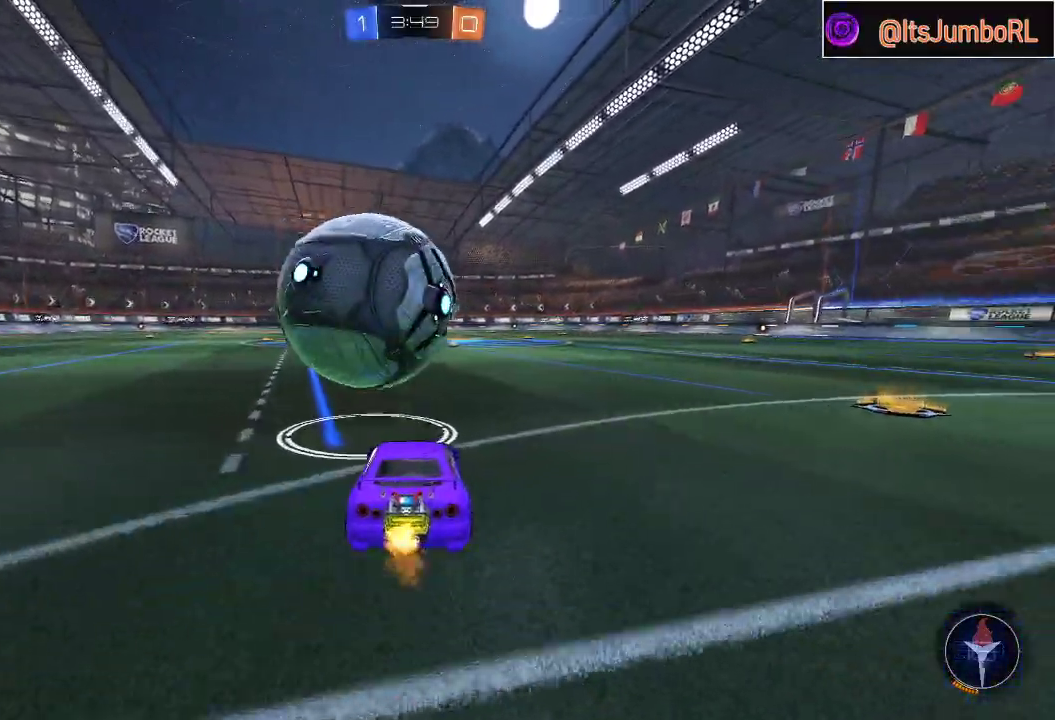
{"buttons": ["B", "R2"], "left_stick": "left", "right_stick": "center", "events": [[33, "left_stick", "left"], [150, "B", "down"], [167, "left_stick", "center"], [450, "left_stick", "left"]]}
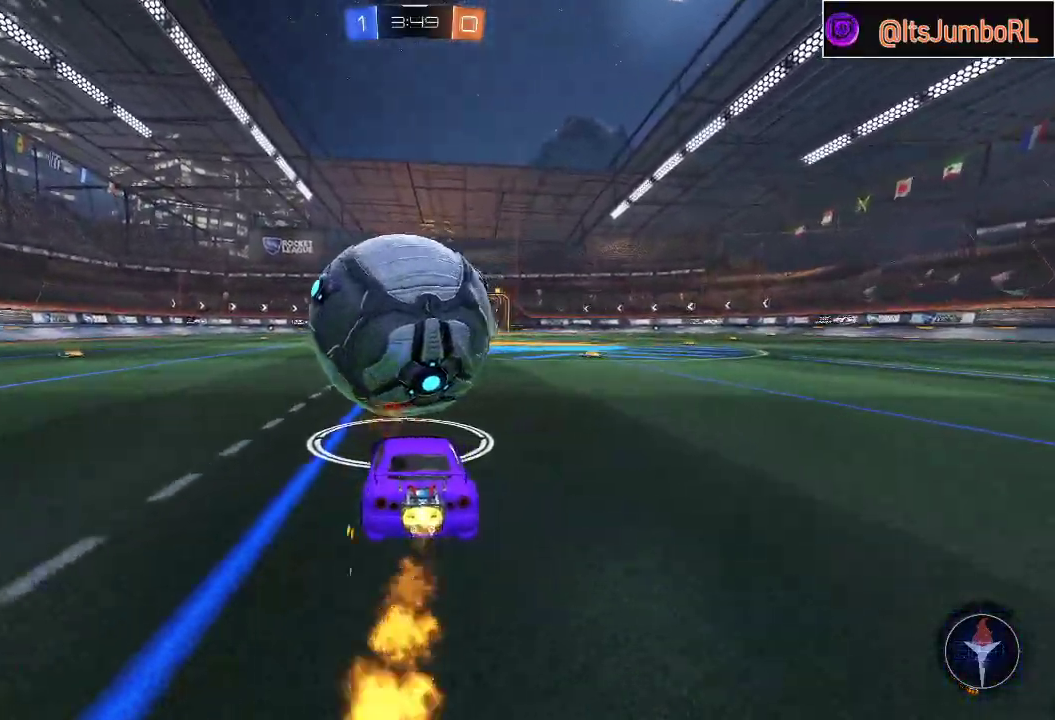
{"buttons": ["B", "R2"], "left_stick": "up-right", "right_stick": "center", "events": [[133, "left_stick", "up-right"], [167, "A", "down"], [317, "A", "up"], [333, "B", "up"], [367, "A", "down"], [367, "B", "down"], [500, "A", "up"]]}
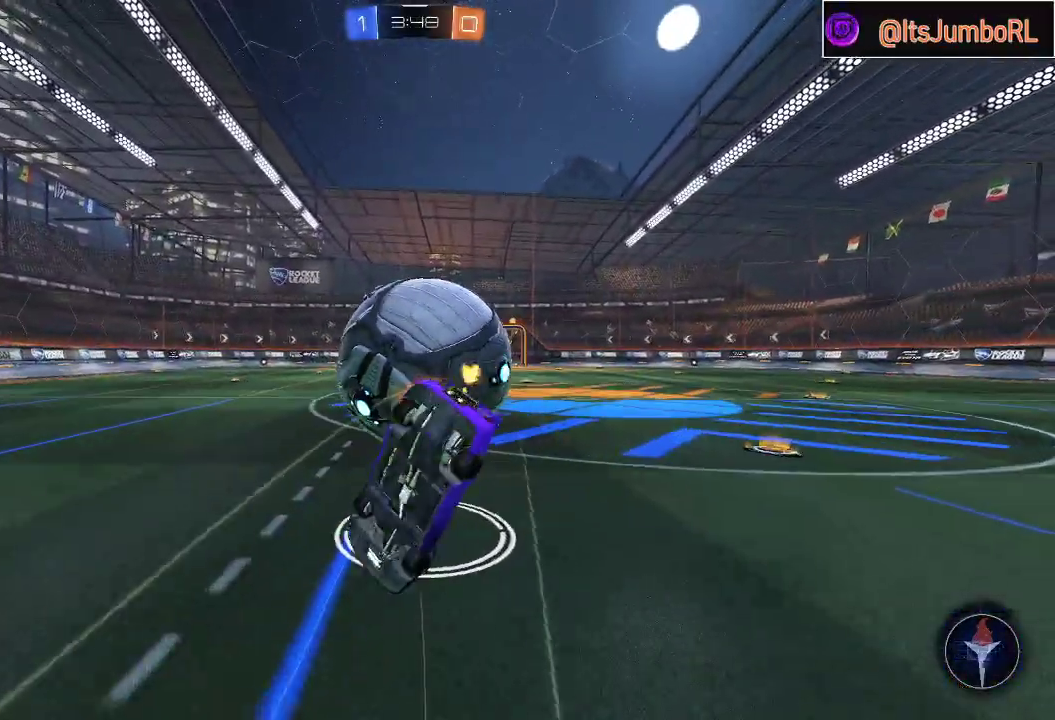
{"buttons": ["R2"], "left_stick": "down-right", "right_stick": "center", "events": [[83, "left_stick", "up"], [183, "left_stick", "center"], [233, "B", "up"], [467, "left_stick", "down-right"]]}
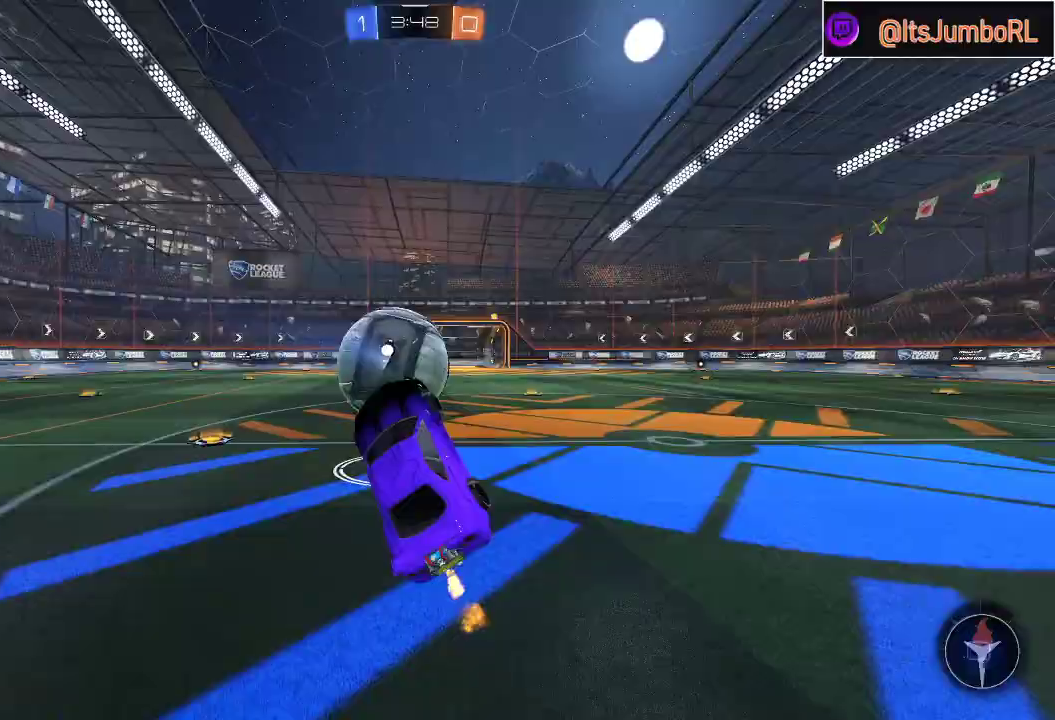
{"buttons": ["R2"], "left_stick": "center", "right_stick": "center", "events": [[67, "left_stick", "center"]]}
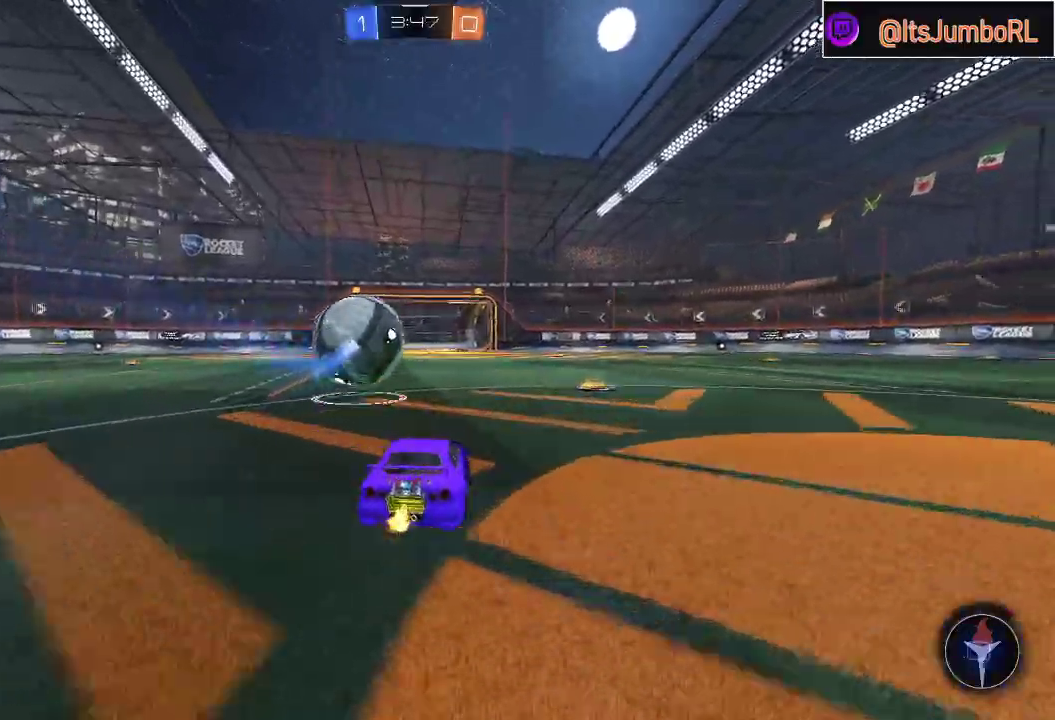
{"buttons": ["A", "B", "R2"], "left_stick": "down", "right_stick": "center", "events": [[17, "L1", "down"], [33, "left_stick", "up-left"], [50, "A", "down"], [100, "A", "up"], [150, "A", "down"], [167, "L1", "up"], [183, "B", "down"], [217, "left_stick", "down-left"], [400, "left_stick", "down"]]}
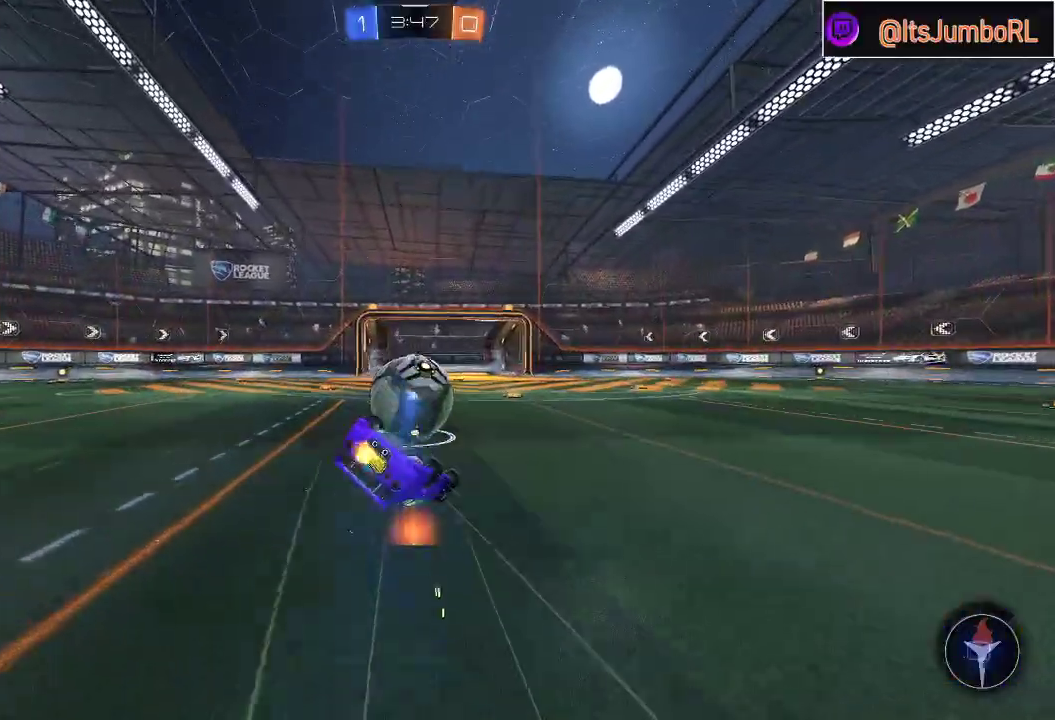
{"buttons": ["A", "X", "L1", "R2"], "left_stick": "left", "right_stick": "center", "events": [[50, "left_stick", "center"], [117, "B", "up"], [117, "left_stick", "down-left"], [183, "L1", "down"], [217, "X", "down"], [417, "left_stick", "left"]]}
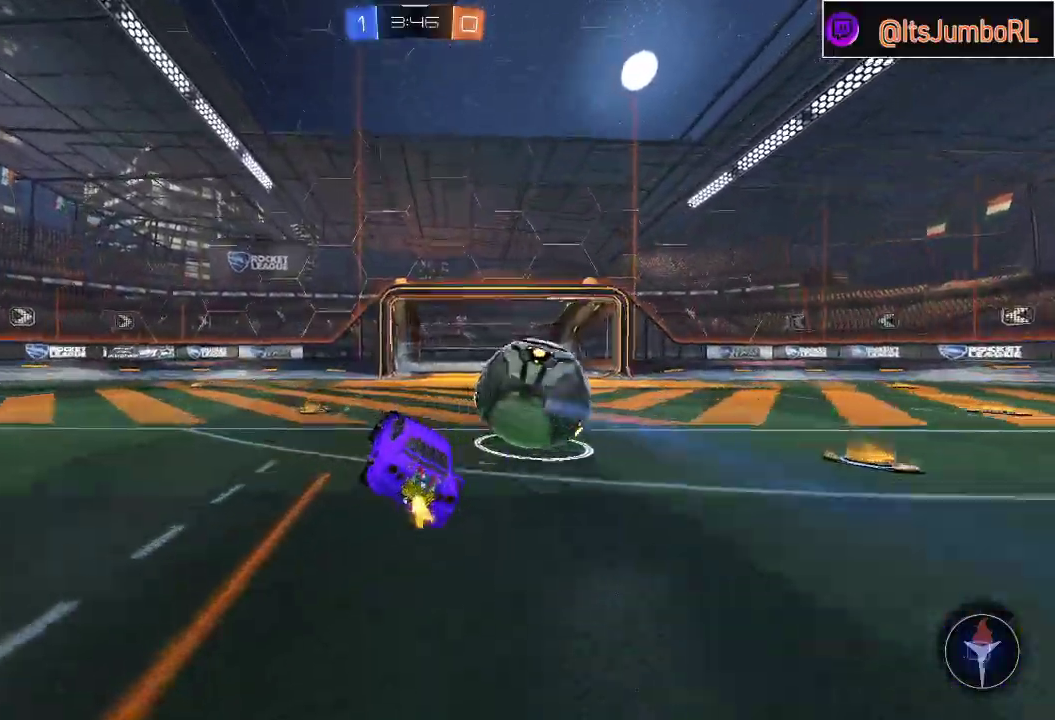
{"buttons": ["R2"], "left_stick": "right", "right_stick": "center", "events": [[33, "L1", "up"], [67, "left_stick", "right"], [167, "A", "up"], [167, "X", "up"]]}
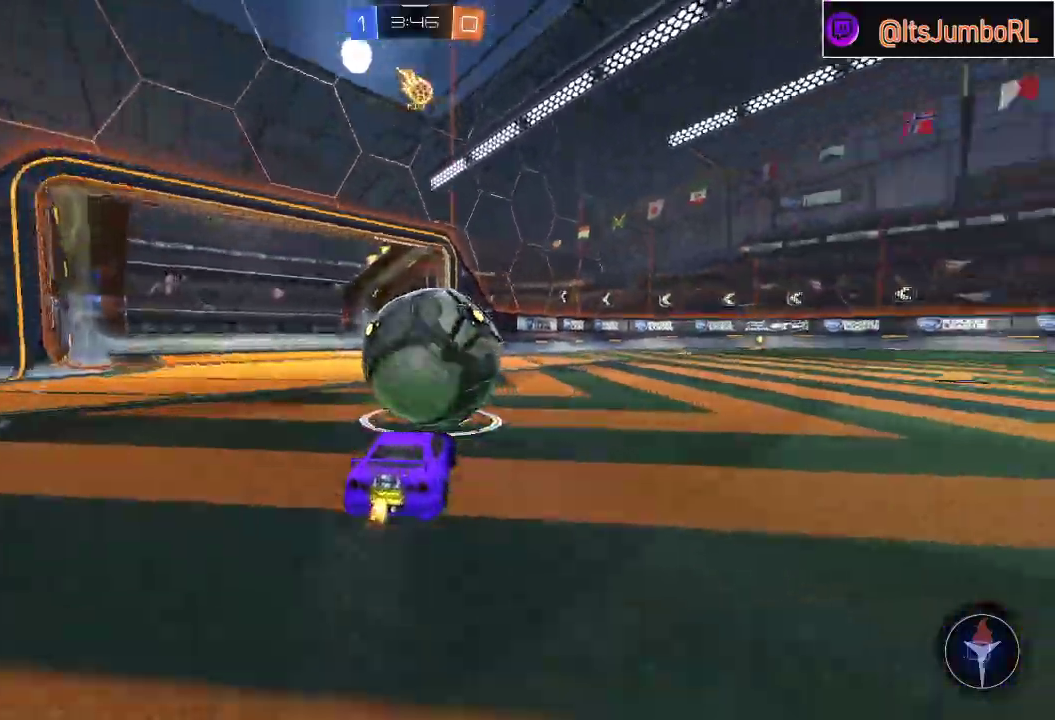
{"buttons": ["A", "L1", "R2"], "left_stick": "down-right", "right_stick": "center", "events": [[83, "L1", "down"], [100, "A", "down"], [117, "left_stick", "up-right"], [150, "A", "up"], [183, "A", "down"], [217, "left_stick", "down-right"]]}
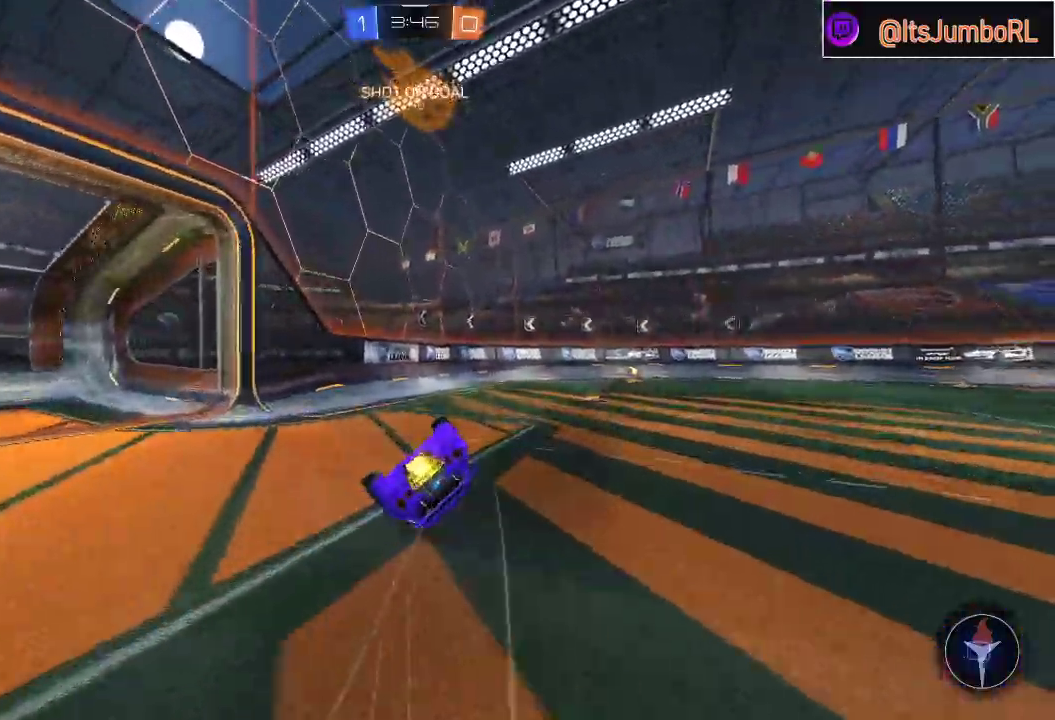
{"buttons": ["A", "B", "L1", "R2"], "left_stick": "down-right", "right_stick": "center", "events": [[83, "B", "down"], [267, "Y", "down"], [417, "Y", "up"]]}
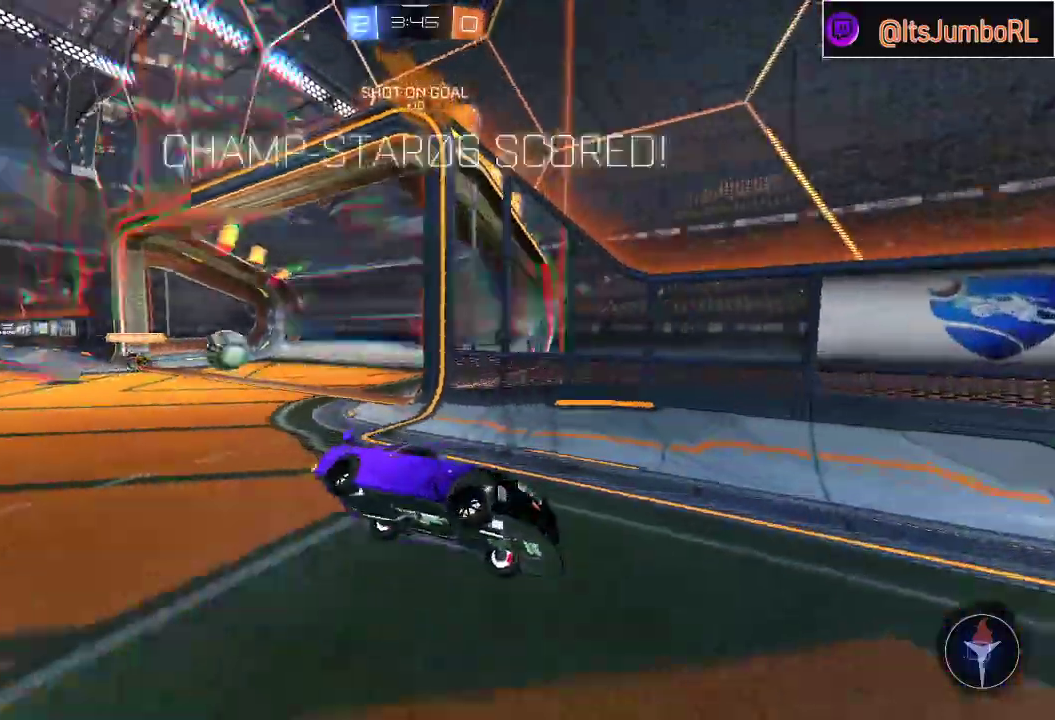
{"buttons": [], "left_stick": "center", "right_stick": "center", "events": [[83, "A", "up"], [150, "B", "up"], [200, "L1", "up"], [217, "left_stick", "center"], [383, "Y", "down"], [467, "R2", "up"], [483, "Y", "up"]]}
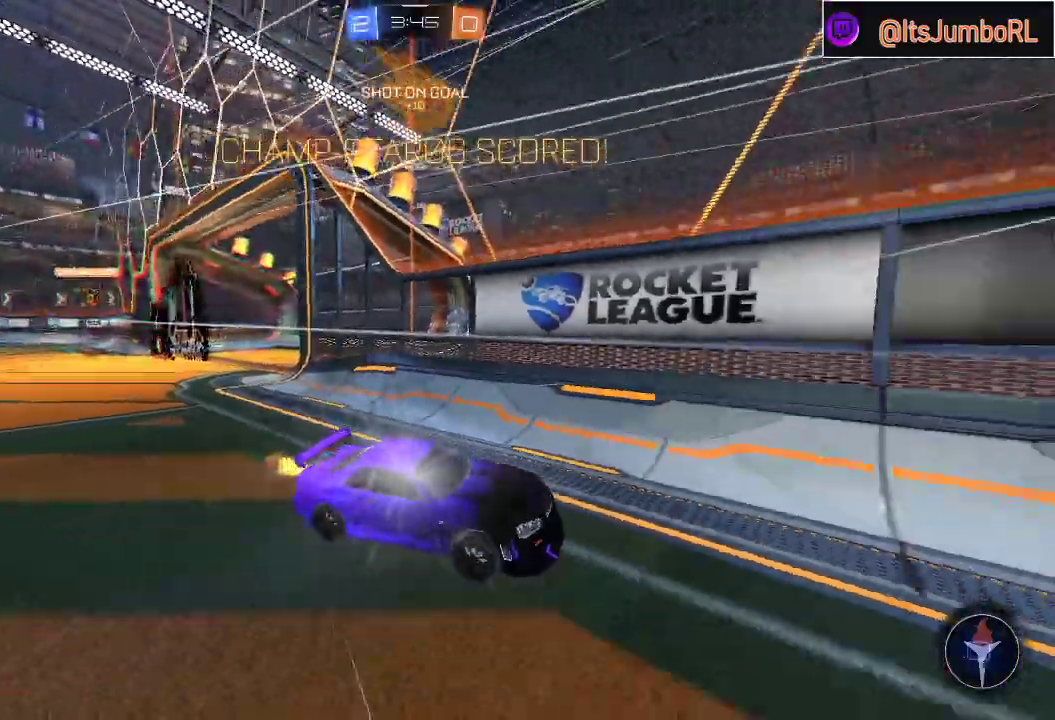
{"buttons": ["X"], "left_stick": "left", "right_stick": "center", "events": [[100, "left_stick", "down"], [200, "X", "down"], [233, "R1", "down"], [267, "left_stick", "down-left"], [400, "left_stick", "left"], [433, "R1", "up"]]}
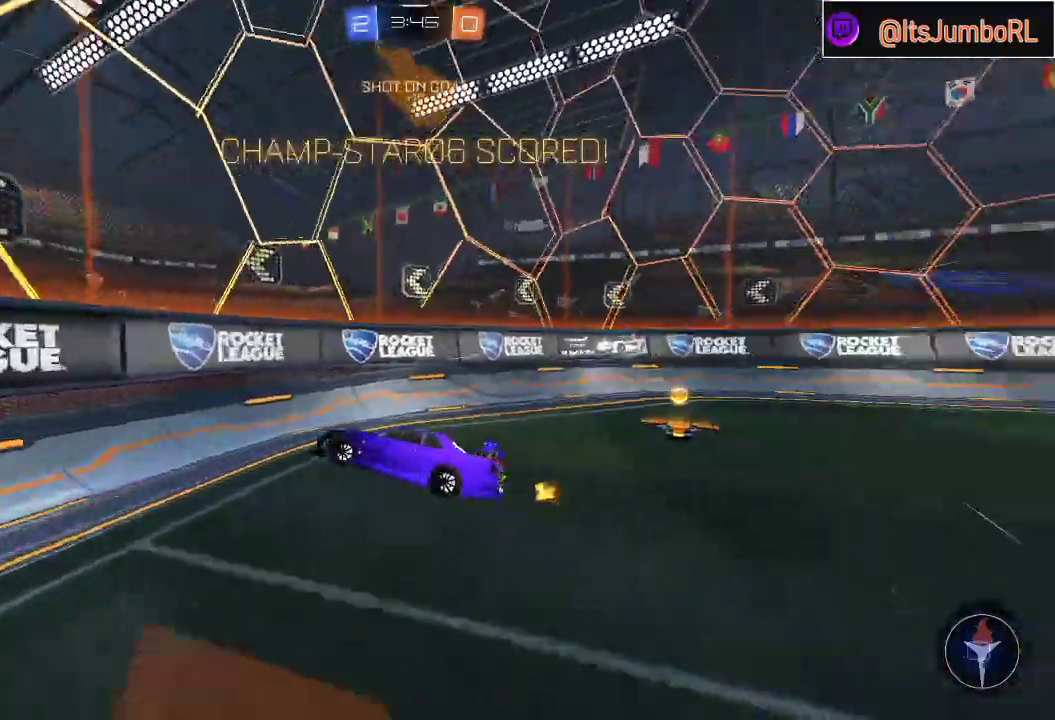
{"buttons": ["X", "R1"], "left_stick": "left", "right_stick": "center", "events": [[117, "left_stick", "center"], [200, "left_stick", "left"], [483, "R1", "down"]]}
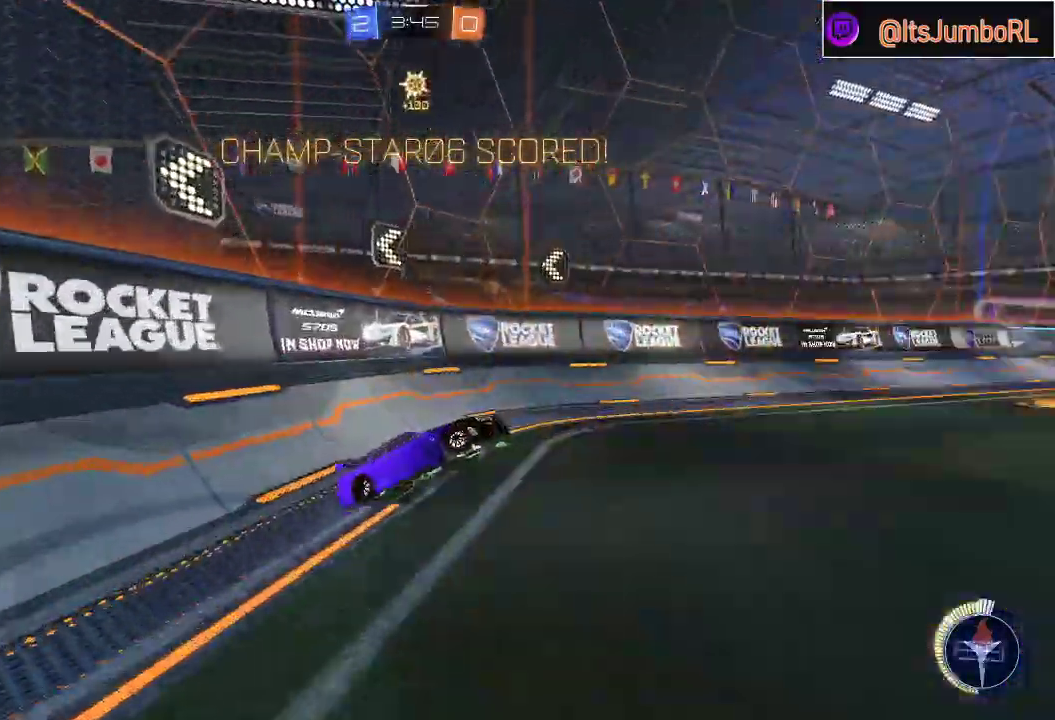
{"buttons": ["B"], "left_stick": "center", "right_stick": "center", "events": [[117, "left_stick", "up-right"], [233, "left_stick", "right"], [283, "A", "down"], [283, "X", "up"], [317, "A", "up"], [317, "B", "down"], [333, "left_stick", "center"], [383, "R1", "up"]]}
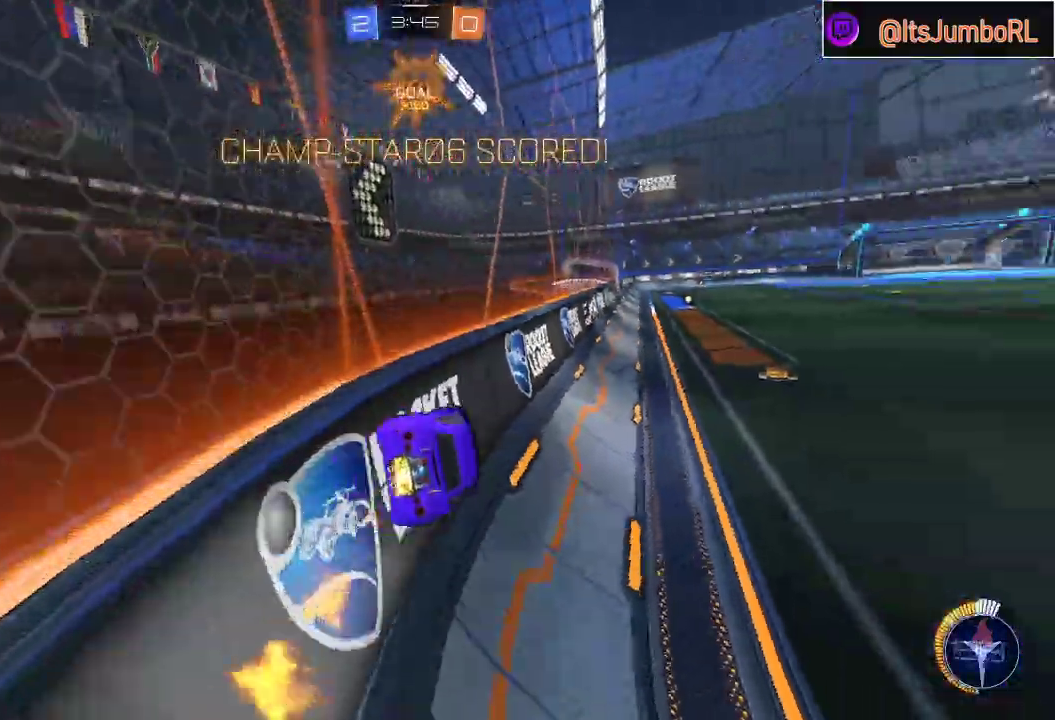
{"buttons": ["B", "R1"], "left_stick": "up-left", "right_stick": "center", "events": [[50, "A", "down"], [50, "B", "up"], [117, "R1", "down"], [117, "left_stick", "left"], [183, "B", "down"], [250, "A", "up"], [450, "left_stick", "up-left"]]}
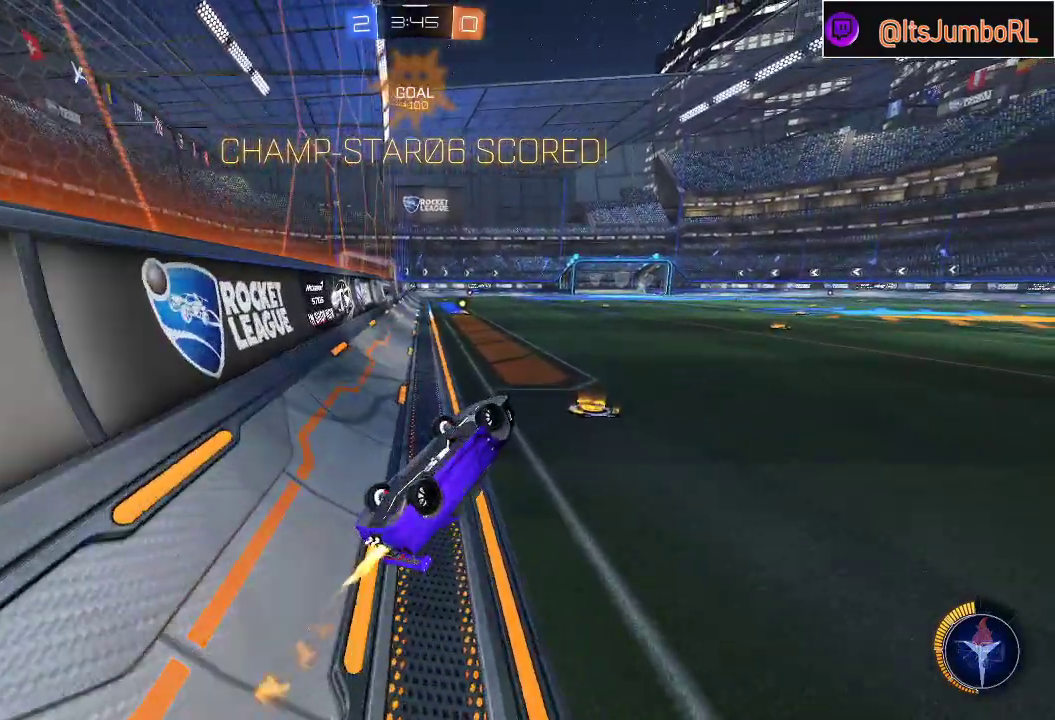
{"buttons": ["B"], "left_stick": "down", "right_stick": "center", "events": [[83, "R1", "up"], [183, "left_stick", "up-right"], [250, "A", "down"], [250, "B", "up"], [317, "left_stick", "down-right"], [350, "B", "down"], [383, "A", "up"], [417, "left_stick", "down"]]}
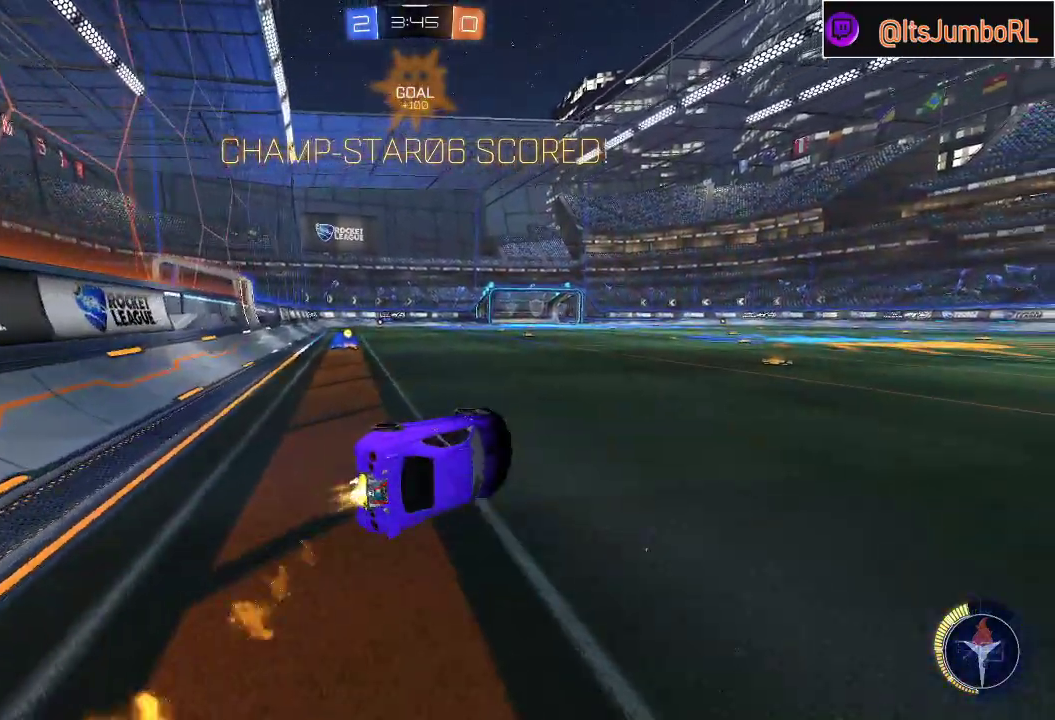
{"buttons": ["B"], "left_stick": "center", "right_stick": "center", "events": [[200, "left_stick", "down-left"], [350, "left_stick", "center"]]}
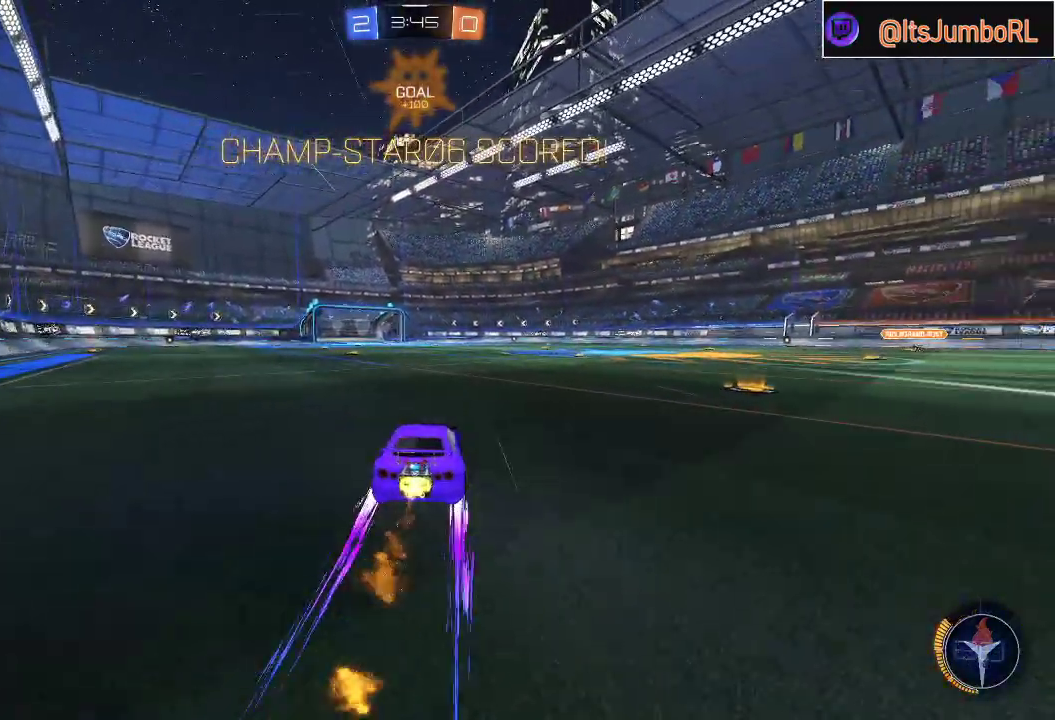
{"buttons": [], "left_stick": "center", "right_stick": "center", "events": [[300, "B", "up"]]}
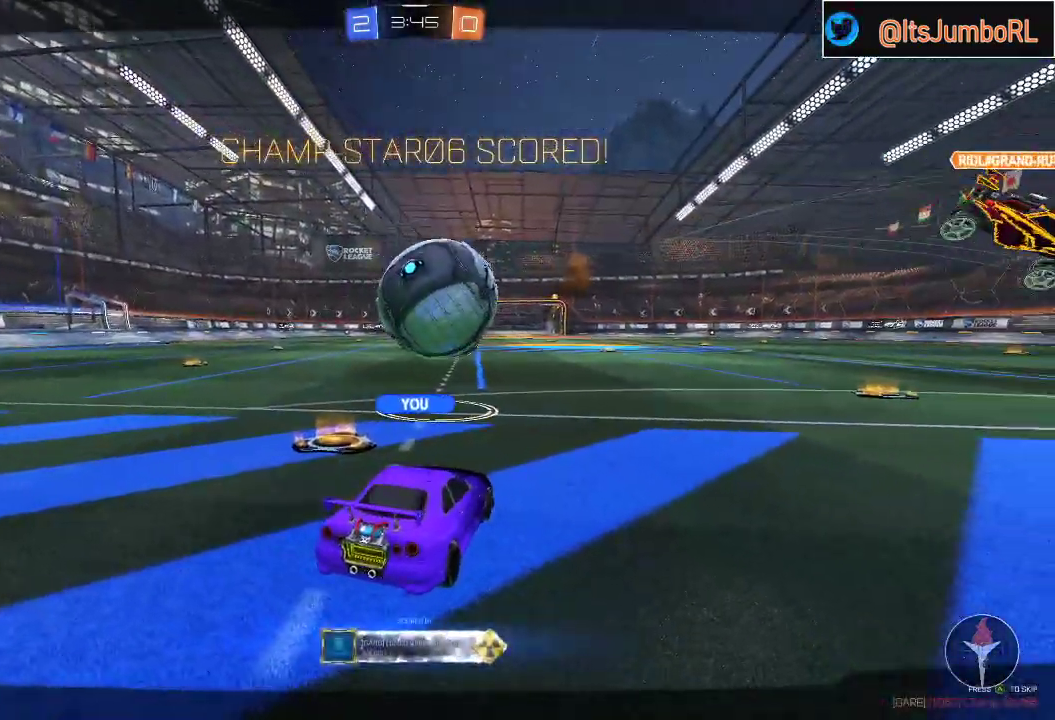
{"buttons": [], "left_stick": "center", "right_stick": "center", "events": [[167, "A", "down"], [317, "A", "up"]]}
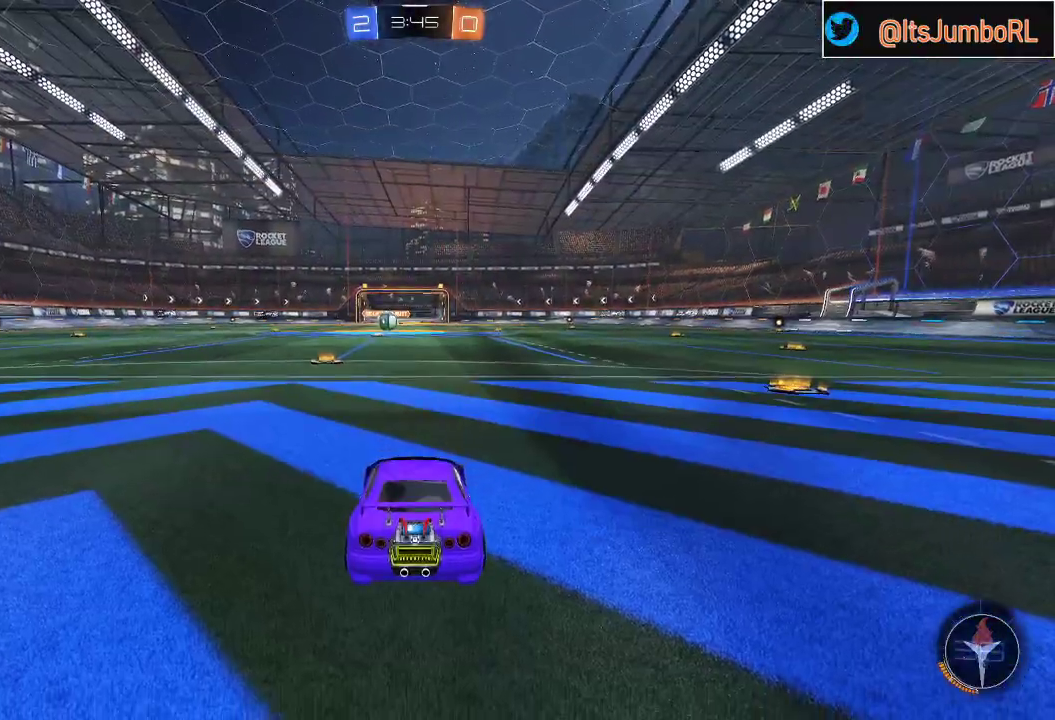
{"buttons": [], "left_stick": "center", "right_stick": "center", "events": [[133, "A", "down"], [283, "A", "up"]]}